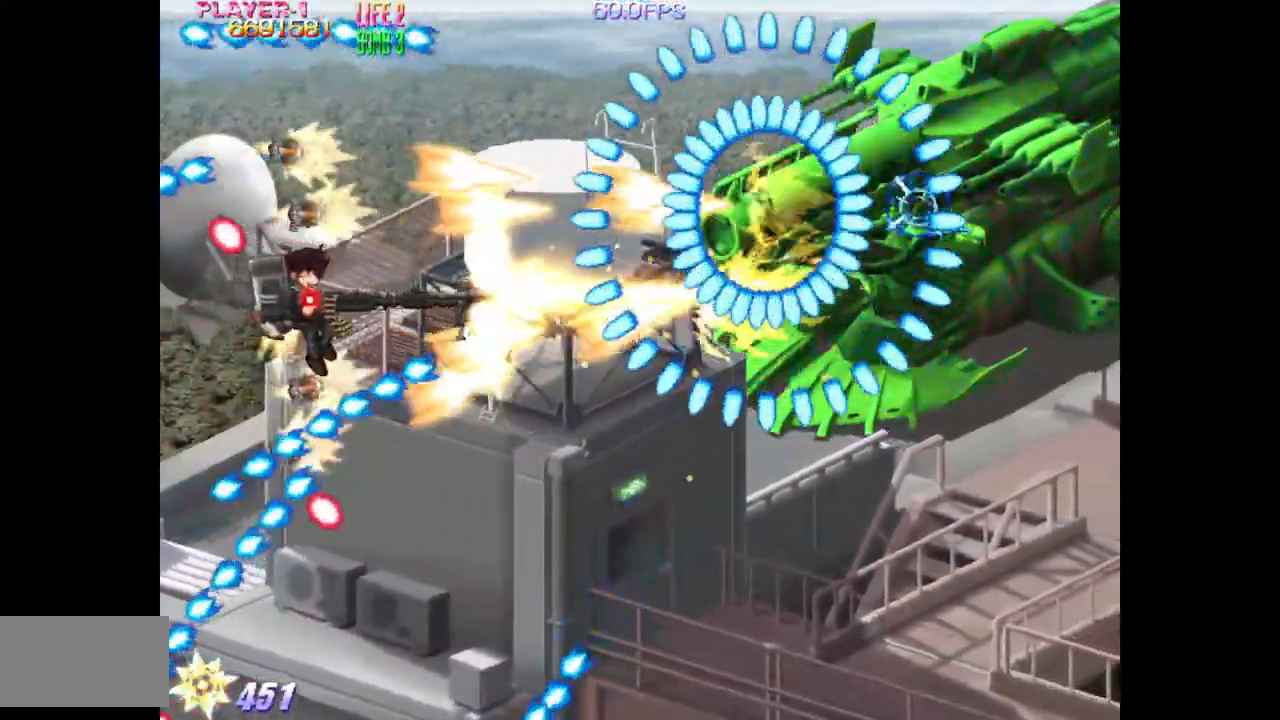
Gameplay with a controller (arcade stick); each line is a JSON object with the inputs held at the frame after it. "events" lists button and stick changes between this image and that frame as [ms after this image, input, new state], when the widget could be followed in between. Not read: L3 R3.
{"buttons": ["SQUARE", "DPAD_LEFT"], "events": [[217, "DPAD_LEFT", "down"]]}
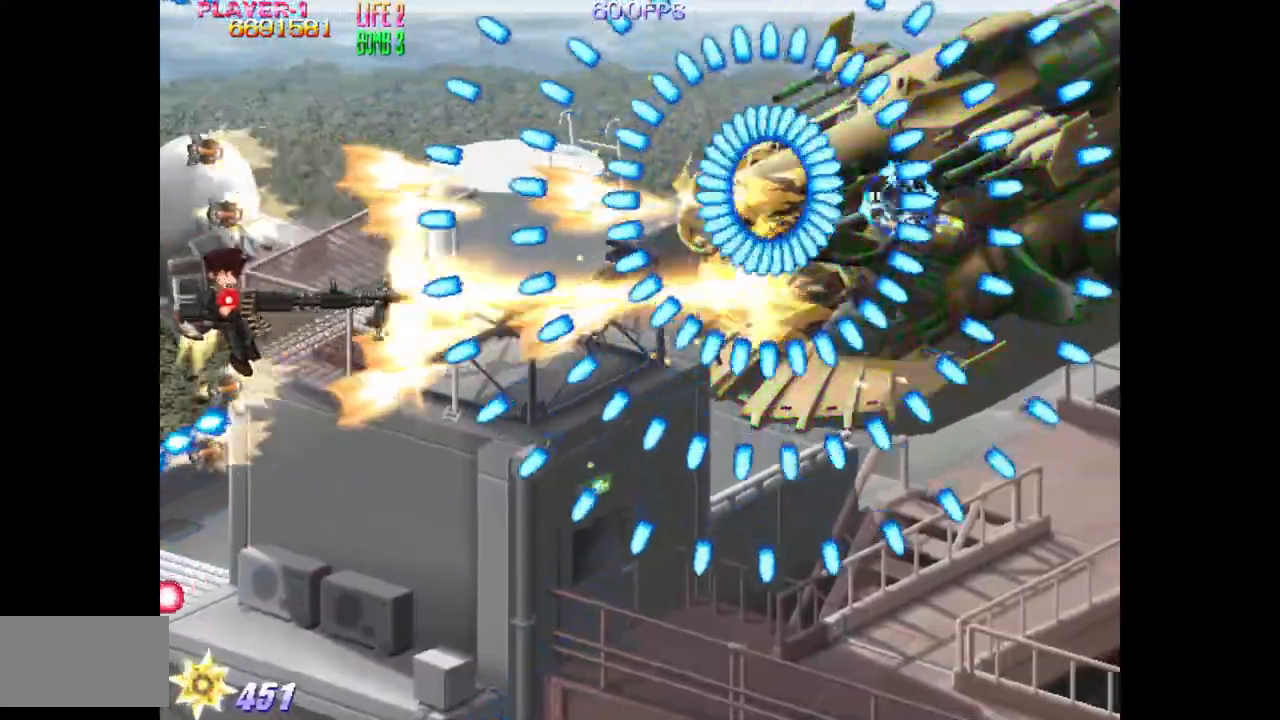
{"buttons": ["SQUARE"], "events": [[33, "DPAD_DOWN", "down"], [83, "DPAD_LEFT", "up"], [150, "DPAD_DOWN", "up"], [217, "DPAD_DOWN", "down"], [317, "DPAD_DOWN", "up"], [433, "DPAD_DOWN", "down"], [500, "DPAD_DOWN", "up"]]}
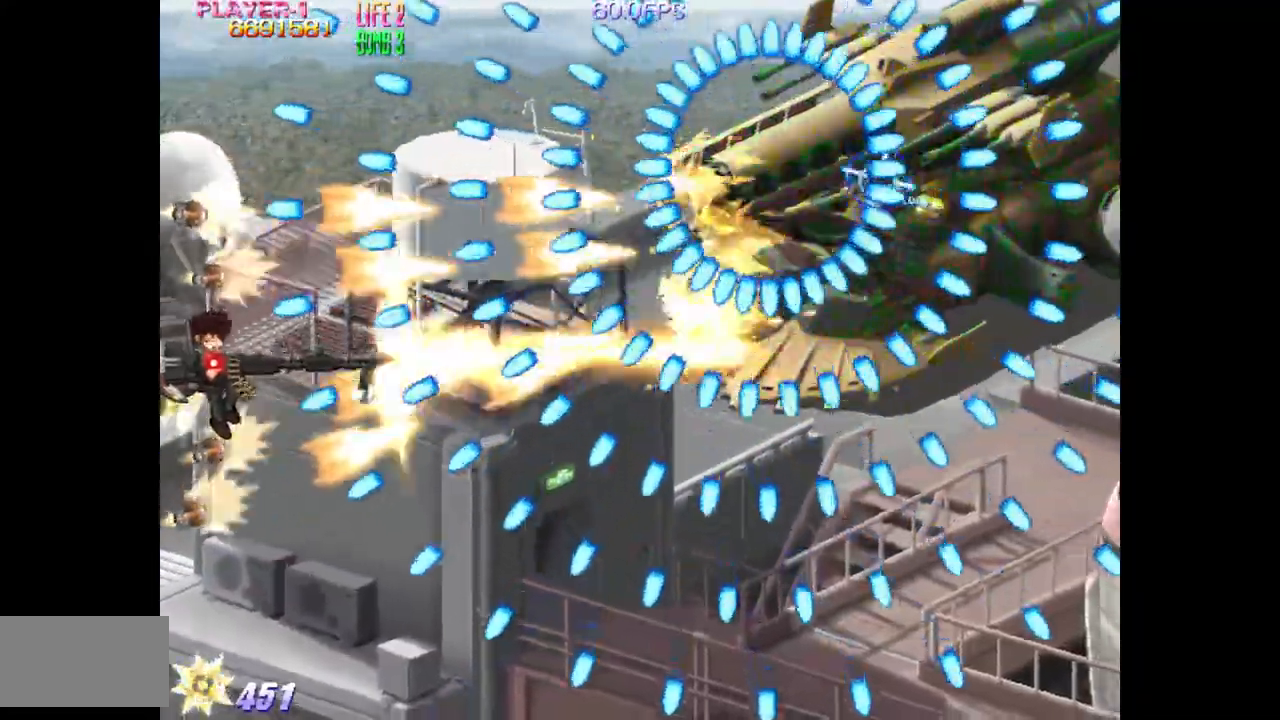
{"buttons": [], "events": [[217, "DPAD_DOWN", "down"], [283, "DPAD_DOWN", "up"], [400, "DPAD_DOWN", "down"], [433, "DPAD_DOWN", "up"], [483, "SQUARE", "up"]]}
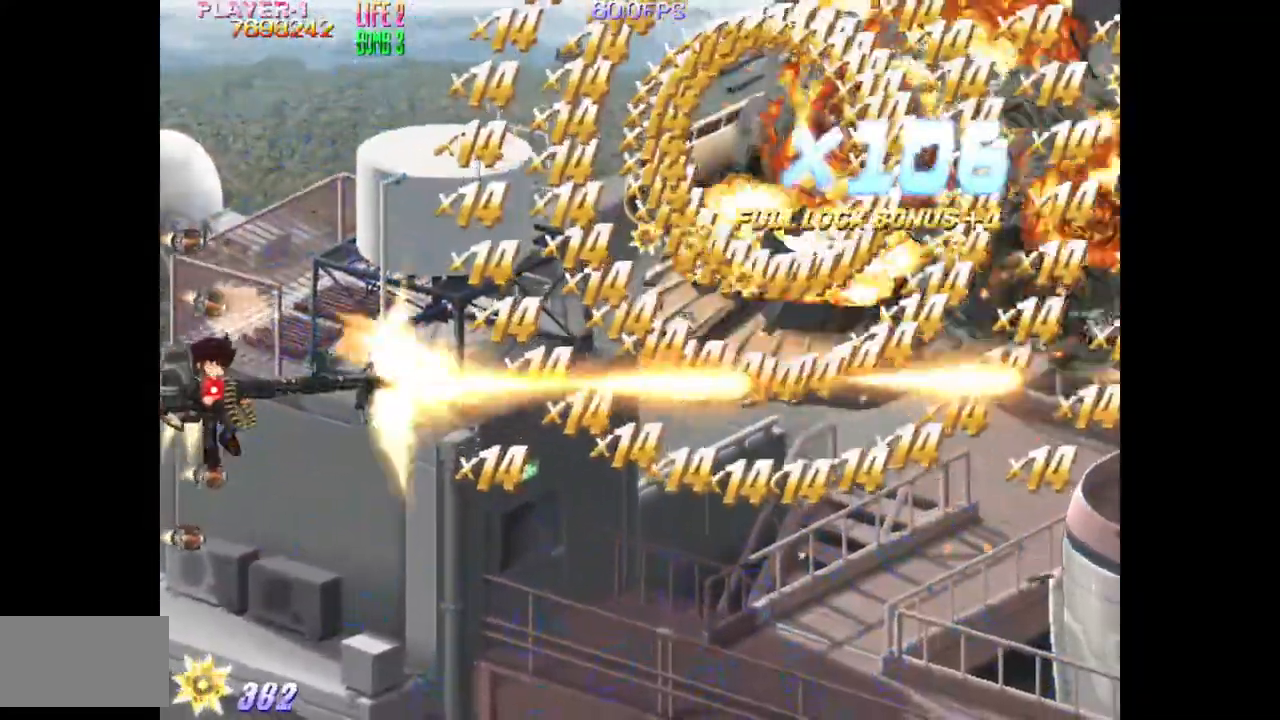
{"buttons": ["DPAD_RIGHT"], "events": [[33, "DPAD_RIGHT", "down"], [267, "DPAD_UP", "down"], [283, "DPAD_RIGHT", "up"], [467, "DPAD_UP", "up"], [500, "DPAD_RIGHT", "down"]]}
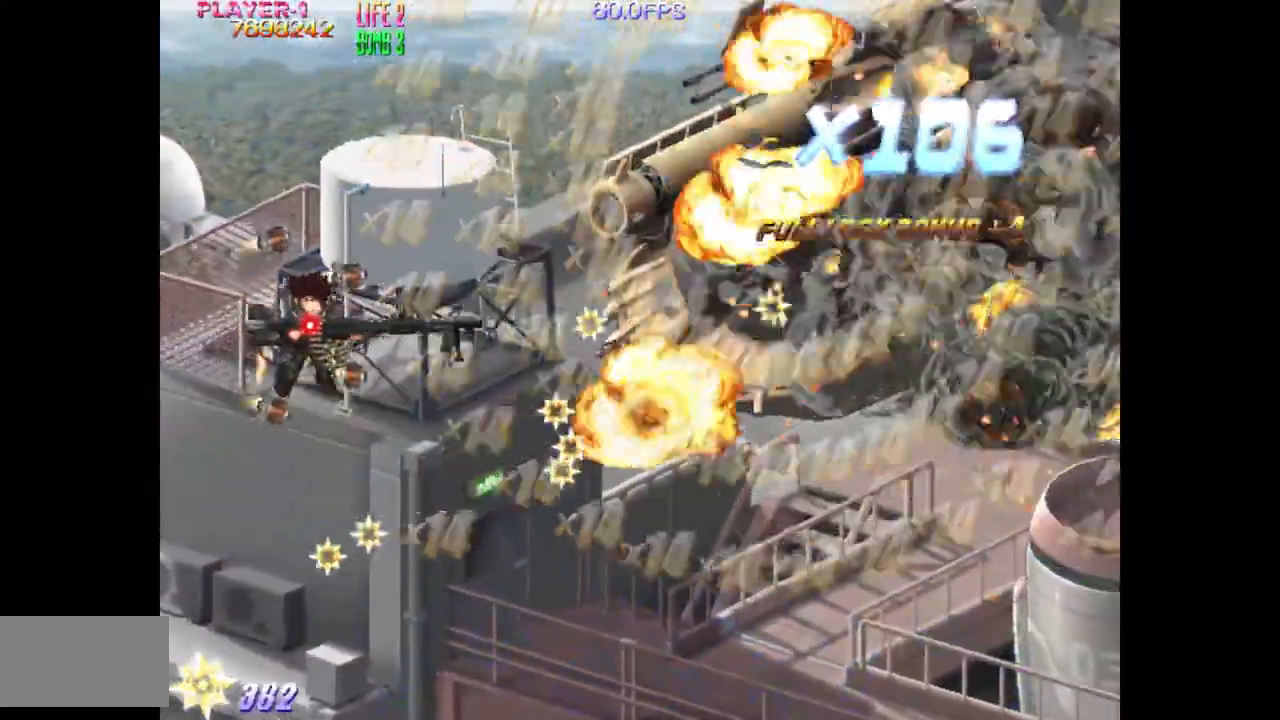
{"buttons": [], "events": [[117, "DPAD_RIGHT", "up"], [183, "DPAD_UP", "down"], [367, "DPAD_UP", "up"]]}
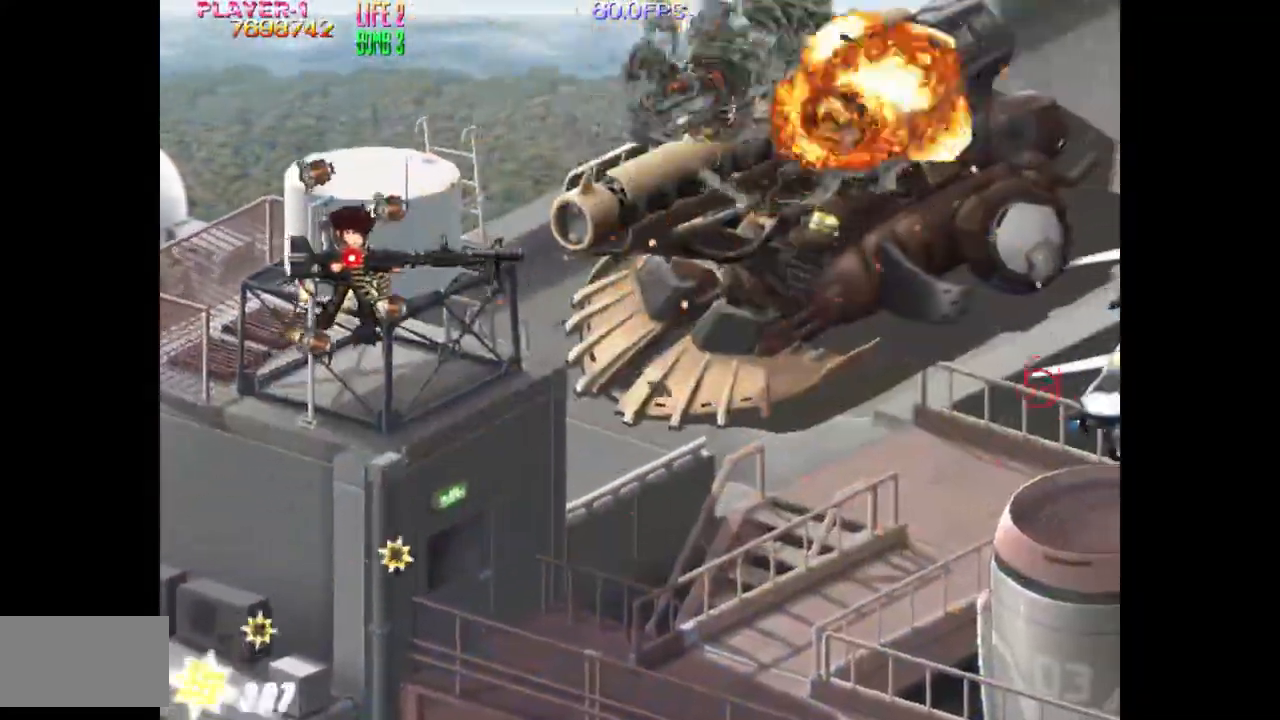
{"buttons": ["TRIANGLE", "DPAD_RIGHT"], "events": [[233, "TRIANGLE", "down"], [250, "DPAD_RIGHT", "down"], [283, "DPAD_UP", "down"], [350, "DPAD_RIGHT", "up"], [400, "DPAD_UP", "up"], [483, "DPAD_RIGHT", "down"]]}
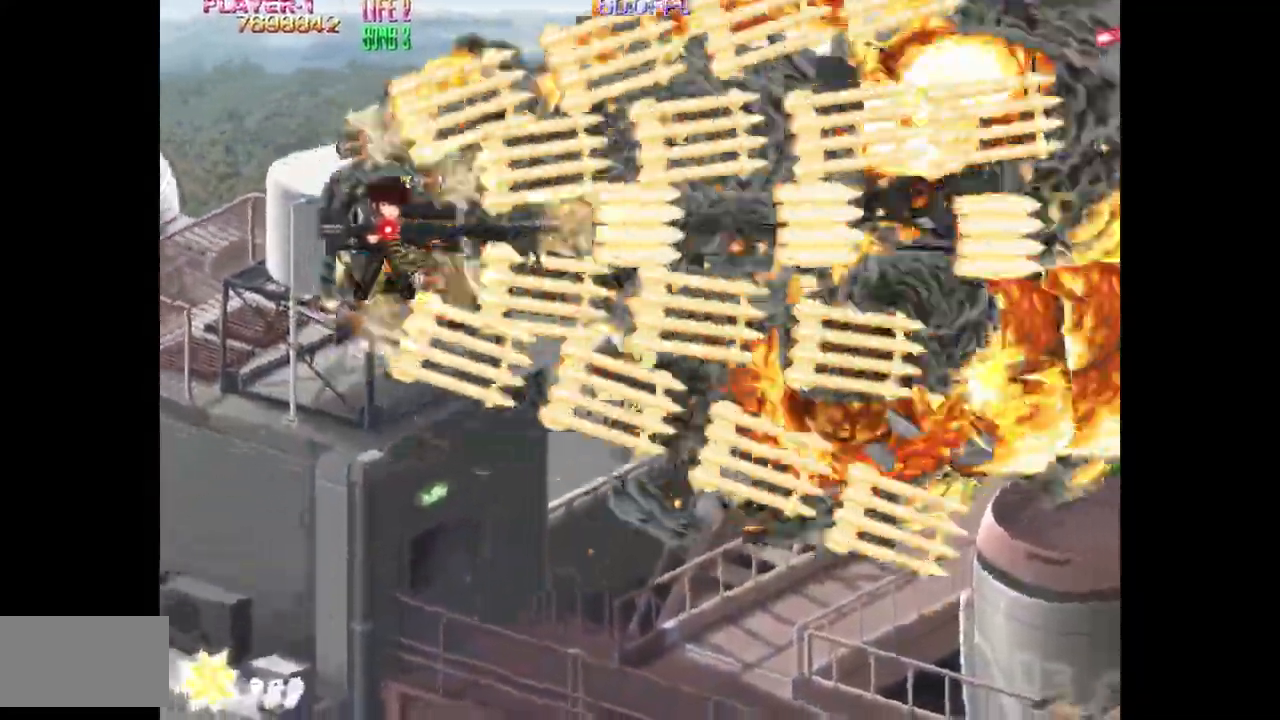
{"buttons": ["TRIANGLE"], "events": [[133, "DPAD_RIGHT", "up"], [383, "DPAD_RIGHT", "down"], [483, "DPAD_RIGHT", "up"]]}
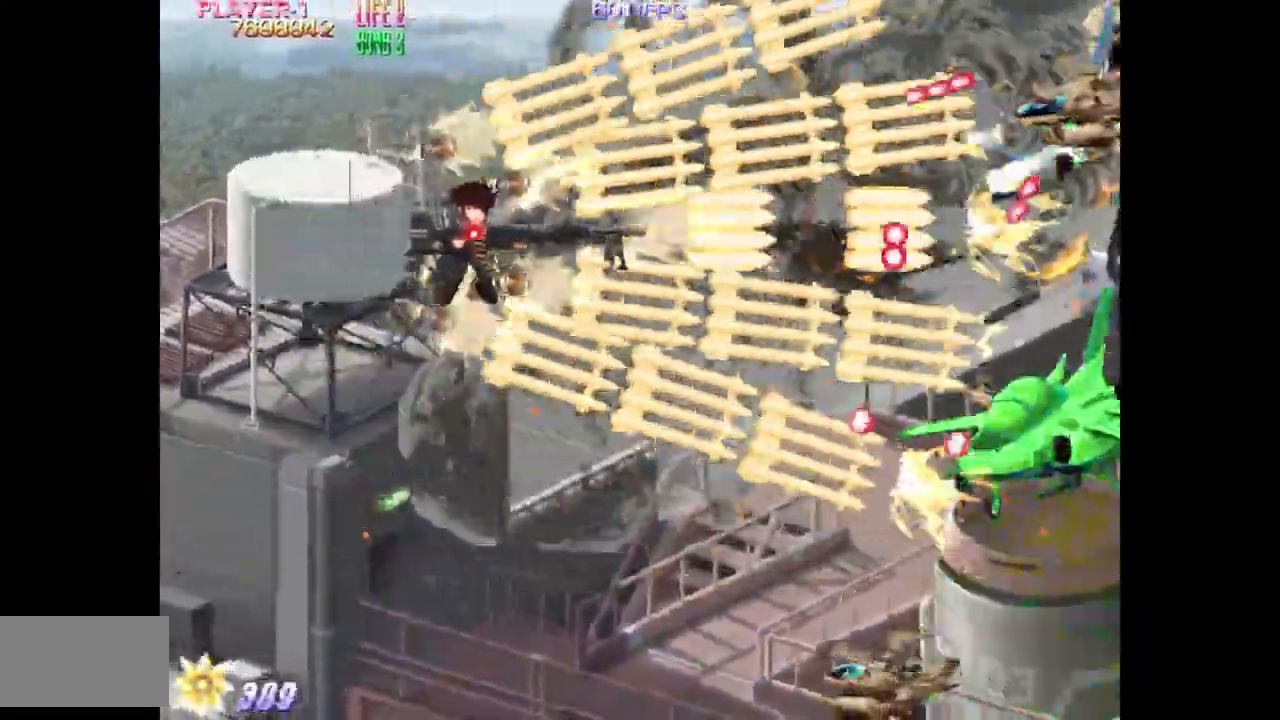
{"buttons": ["TRIANGLE", "DPAD_DOWN", "DPAD_LEFT"], "events": [[83, "DPAD_RIGHT", "down"], [217, "DPAD_DOWN", "down"], [250, "DPAD_RIGHT", "up"], [317, "DPAD_LEFT", "down"]]}
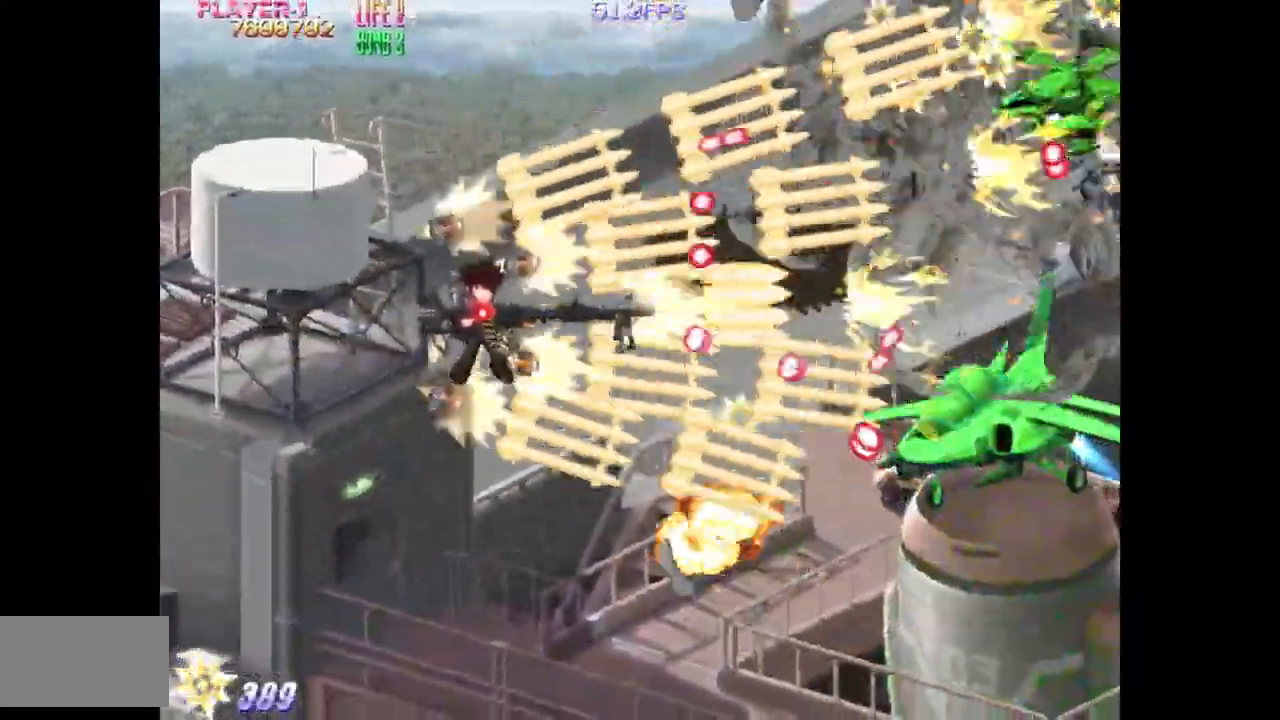
{"buttons": ["TRIANGLE"], "events": [[83, "DPAD_DOWN", "up"], [217, "DPAD_DOWN", "down"], [350, "DPAD_DOWN", "up"], [400, "DPAD_LEFT", "up"]]}
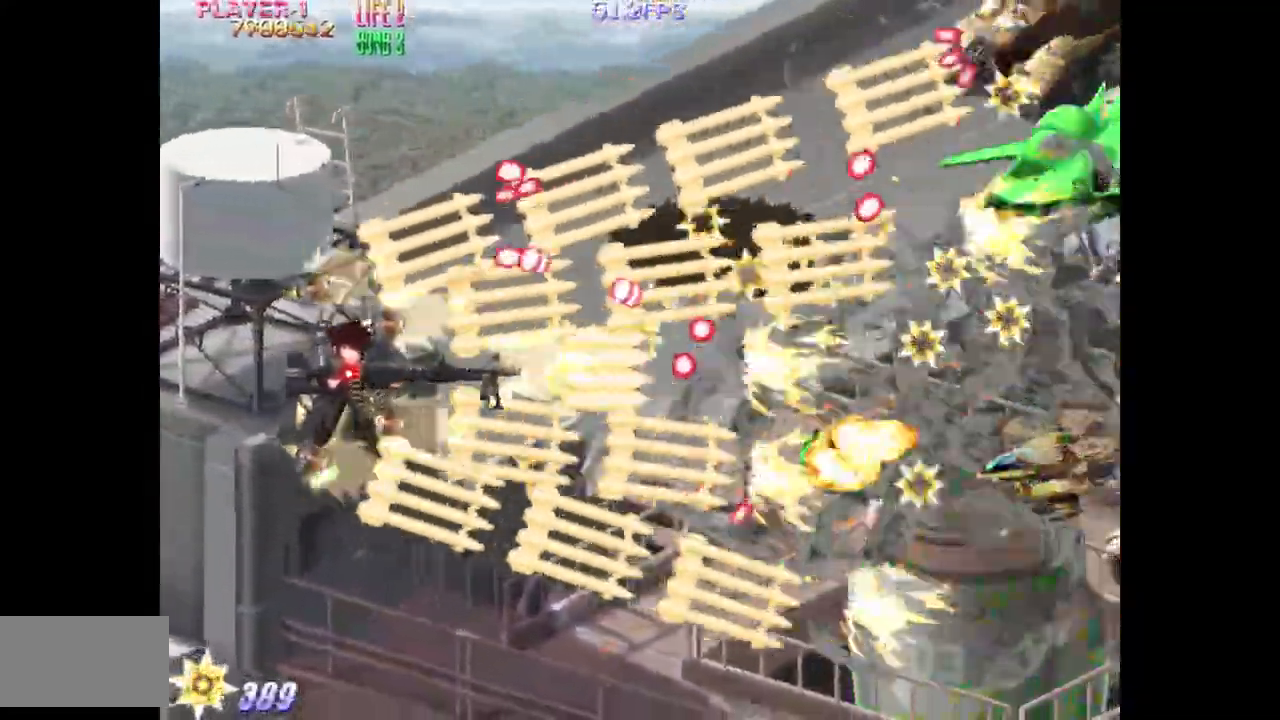
{"buttons": ["TRIANGLE"], "events": [[33, "DPAD_DOWN", "down"], [117, "DPAD_RIGHT", "down"], [200, "DPAD_DOWN", "up"], [200, "DPAD_RIGHT", "up"], [267, "DPAD_RIGHT", "down"], [433, "DPAD_RIGHT", "up"]]}
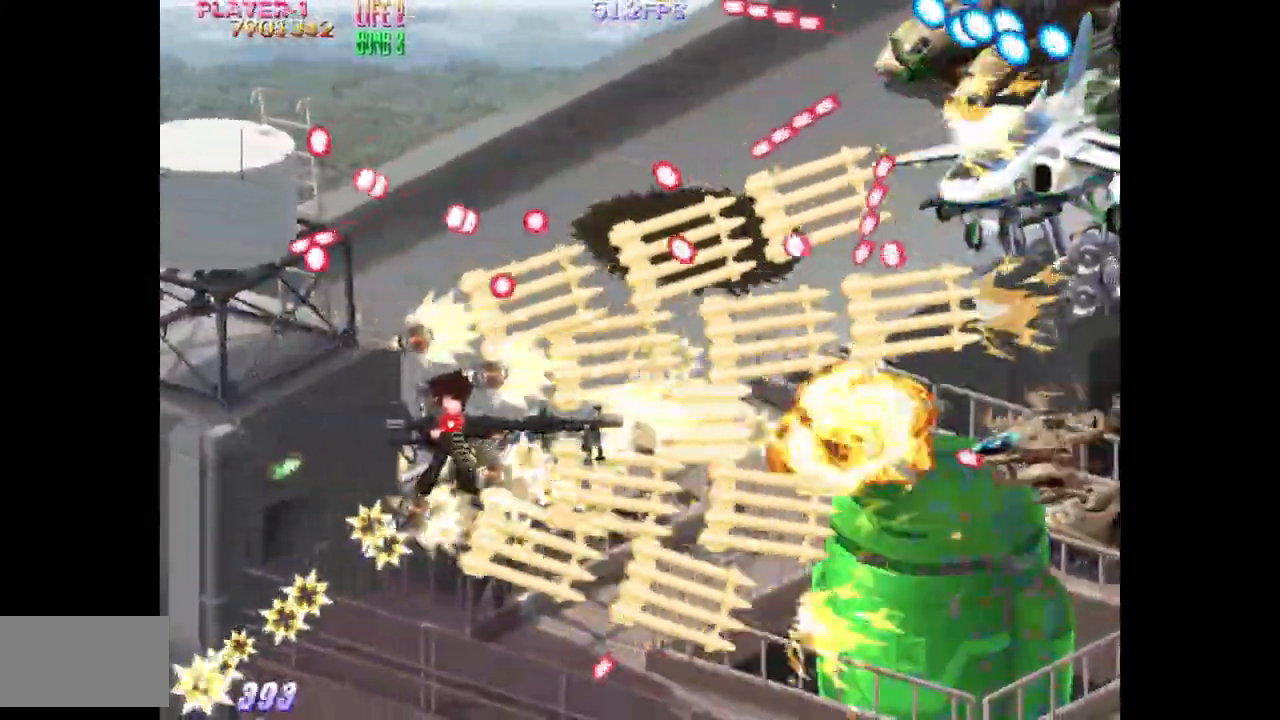
{"buttons": ["TRIANGLE"], "events": [[250, "DPAD_UP", "down"], [317, "DPAD_UP", "up"], [333, "DPAD_DOWN", "down"], [433, "DPAD_DOWN", "up"]]}
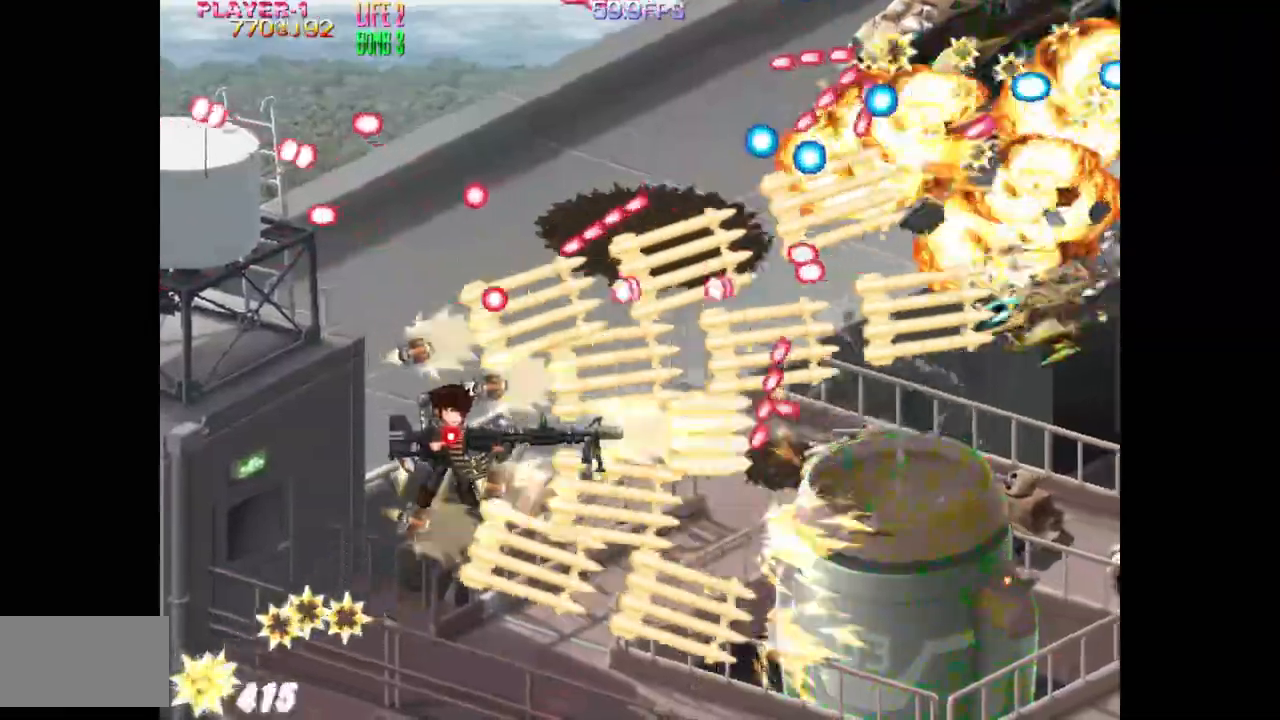
{"buttons": ["TRIANGLE"], "events": [[100, "DPAD_LEFT", "down"], [217, "DPAD_LEFT", "up"], [283, "DPAD_DOWN", "down"], [367, "DPAD_DOWN", "up"]]}
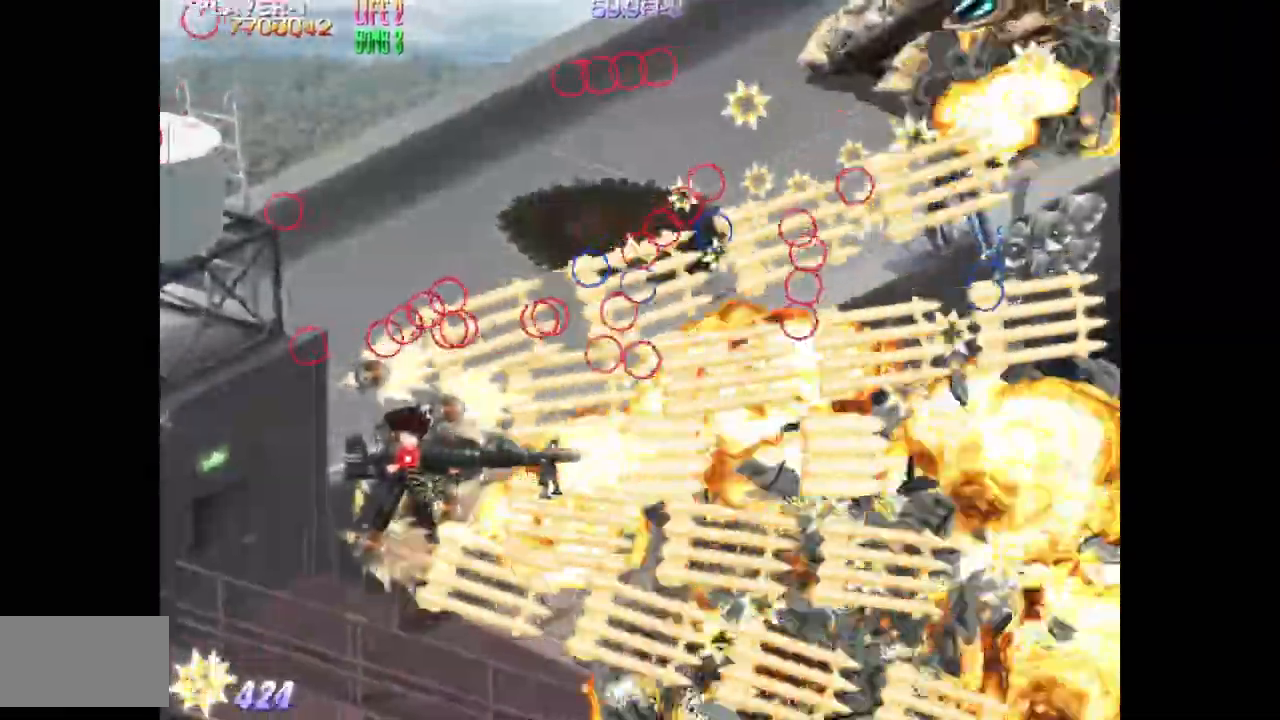
{"buttons": ["TRIANGLE", "DPAD_RIGHT"], "events": [[50, "DPAD_DOWN", "down"], [100, "DPAD_LEFT", "down"], [217, "DPAD_DOWN", "up"], [233, "DPAD_LEFT", "up"], [433, "DPAD_RIGHT", "down"]]}
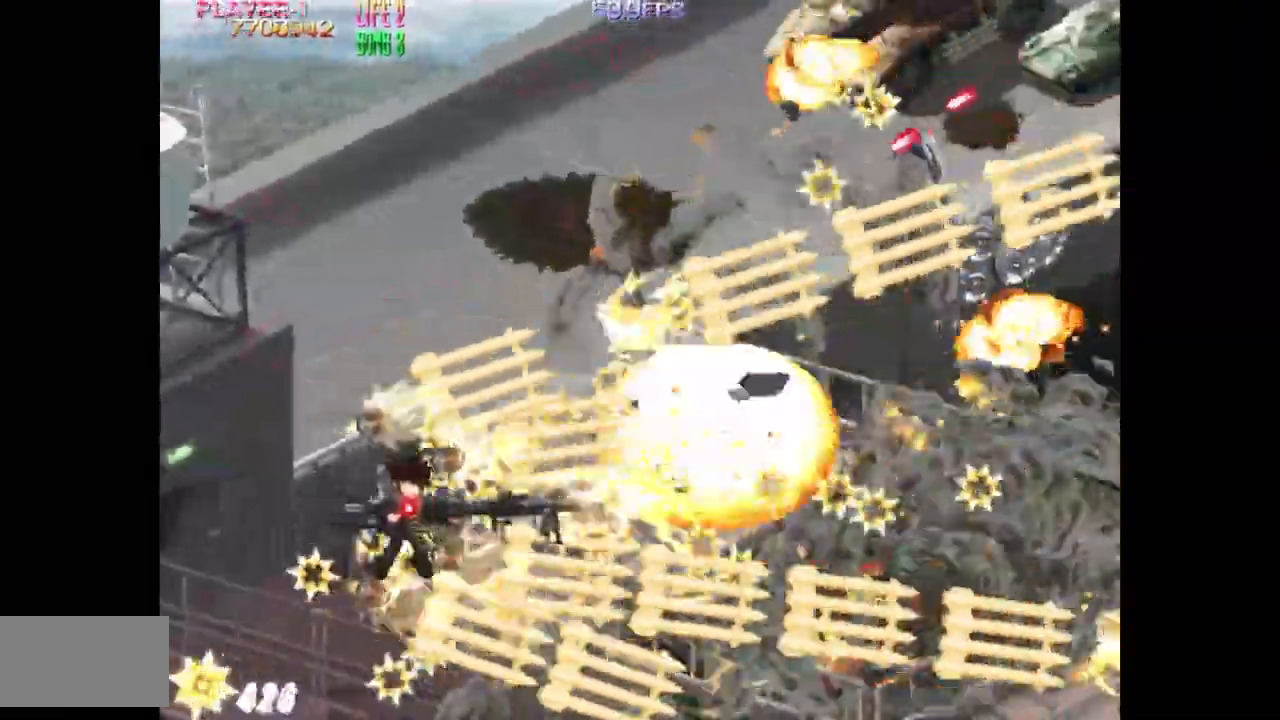
{"buttons": ["TRIANGLE", "DPAD_UP", "DPAD_RIGHT"], "events": [[33, "DPAD_RIGHT", "up"], [33, "DPAD_UP", "down"], [100, "DPAD_LEFT", "down"], [200, "DPAD_LEFT", "up"], [483, "DPAD_RIGHT", "down"]]}
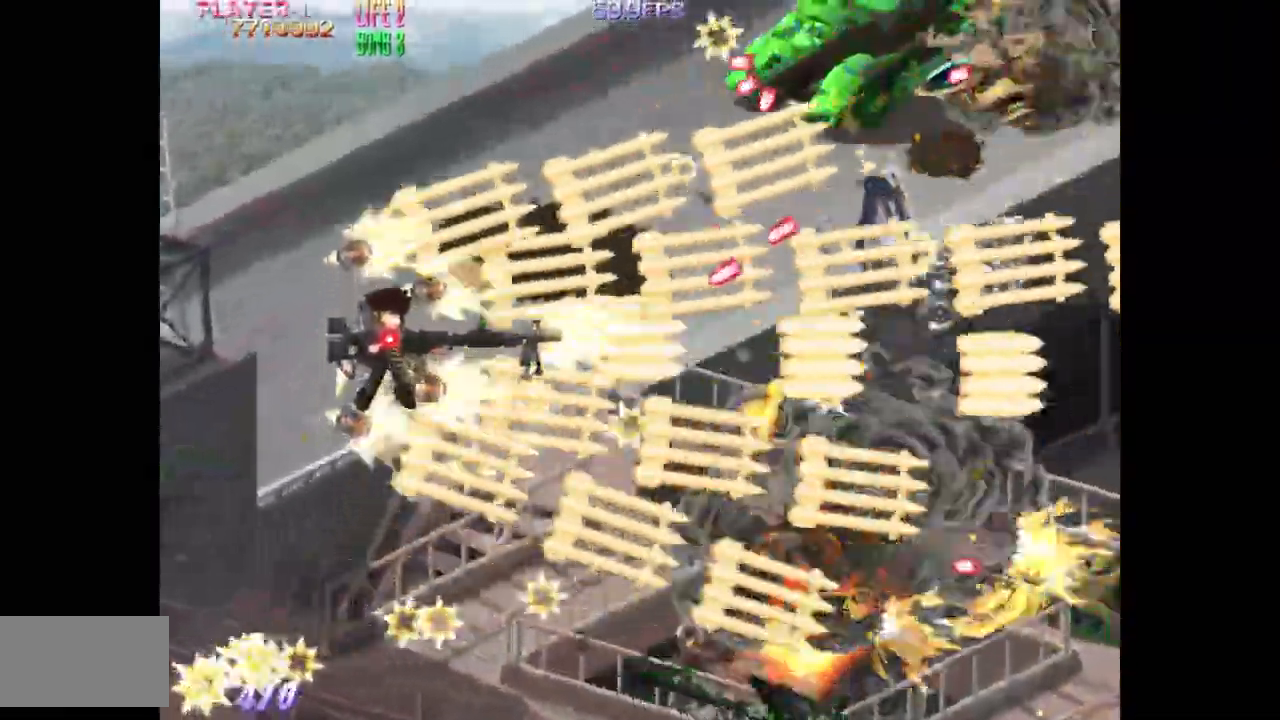
{"buttons": ["TRIANGLE", "DPAD_UP", "DPAD_LEFT"], "events": [[83, "DPAD_RIGHT", "up"], [283, "DPAD_UP", "up"], [300, "DPAD_LEFT", "down"], [417, "DPAD_UP", "down"]]}
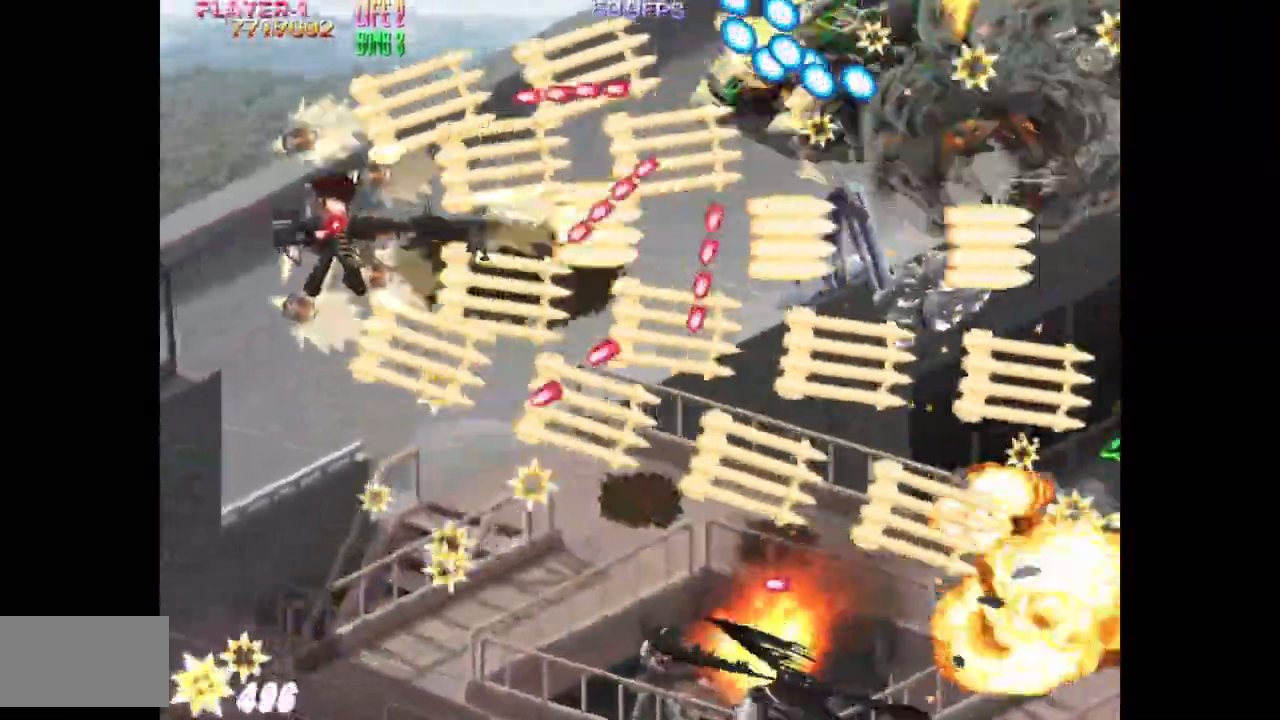
{"buttons": ["TRIANGLE"], "events": [[83, "DPAD_UP", "up"], [117, "DPAD_LEFT", "up"], [183, "DPAD_RIGHT", "down"], [450, "DPAD_RIGHT", "up"]]}
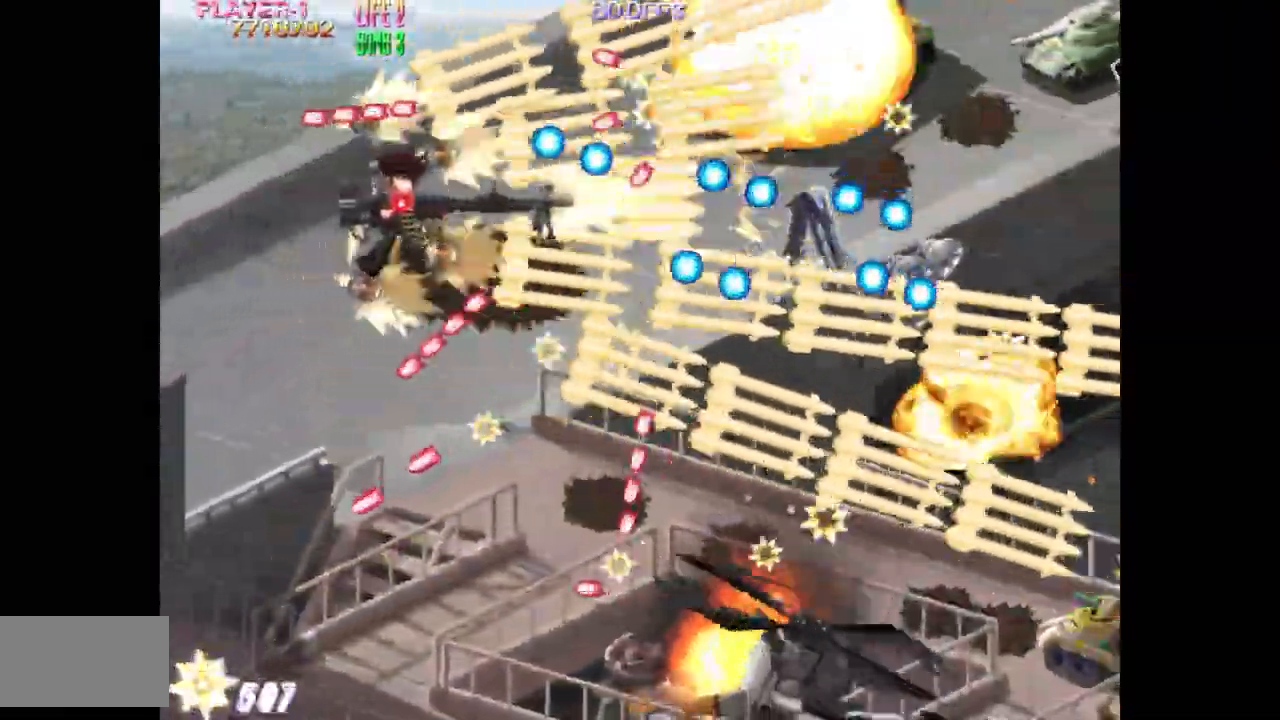
{"buttons": ["TRIANGLE", "DPAD_DOWN"], "events": [[17, "DPAD_DOWN", "down"], [117, "DPAD_DOWN", "up"], [133, "DPAD_LEFT", "down"], [167, "DPAD_DOWN", "down"], [217, "DPAD_LEFT", "up"]]}
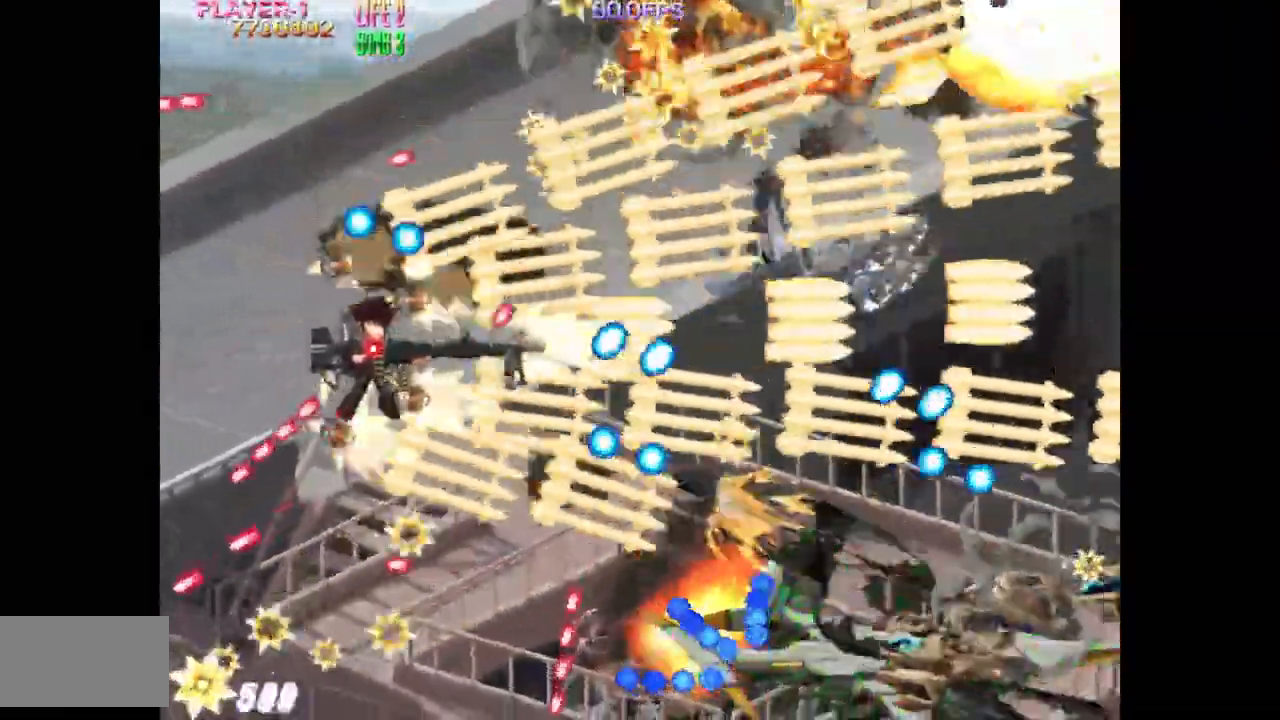
{"buttons": ["SQUARE", "DPAD_UP", "DPAD_LEFT"], "events": [[33, "DPAD_LEFT", "down"], [200, "SQUARE", "down"], [233, "DPAD_LEFT", "up"], [333, "DPAD_DOWN", "up"], [333, "DPAD_LEFT", "down"], [367, "TRIANGLE", "up"], [417, "DPAD_UP", "down"]]}
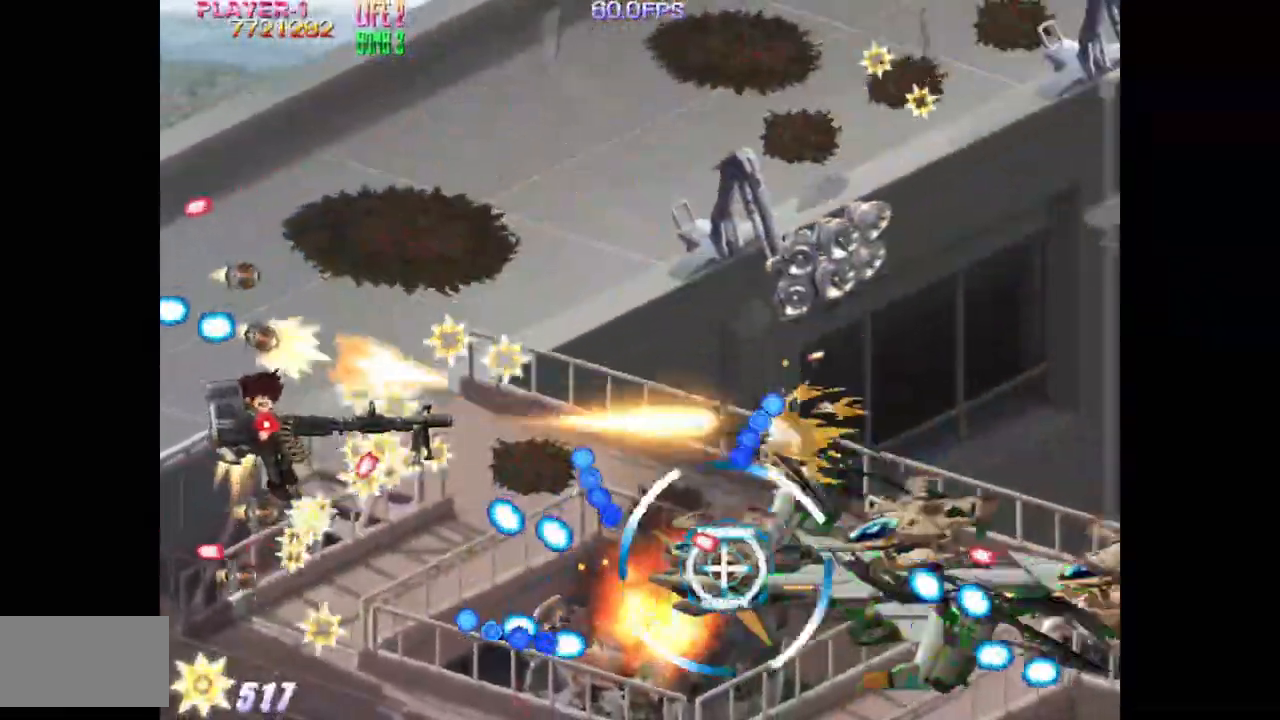
{"buttons": ["SQUARE"], "events": [[50, "DPAD_LEFT", "up"], [50, "DPAD_UP", "up"]]}
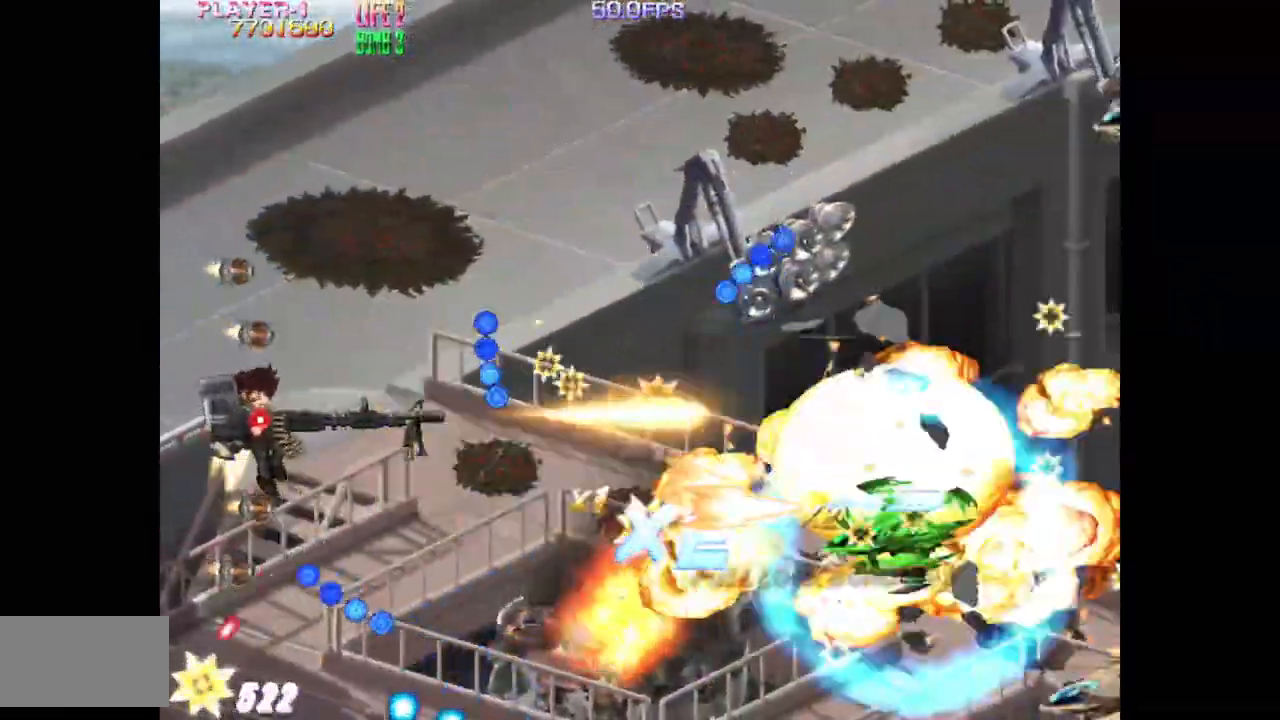
{"buttons": ["SQUARE", "DPAD_RIGHT"], "events": [[383, "DPAD_RIGHT", "down"]]}
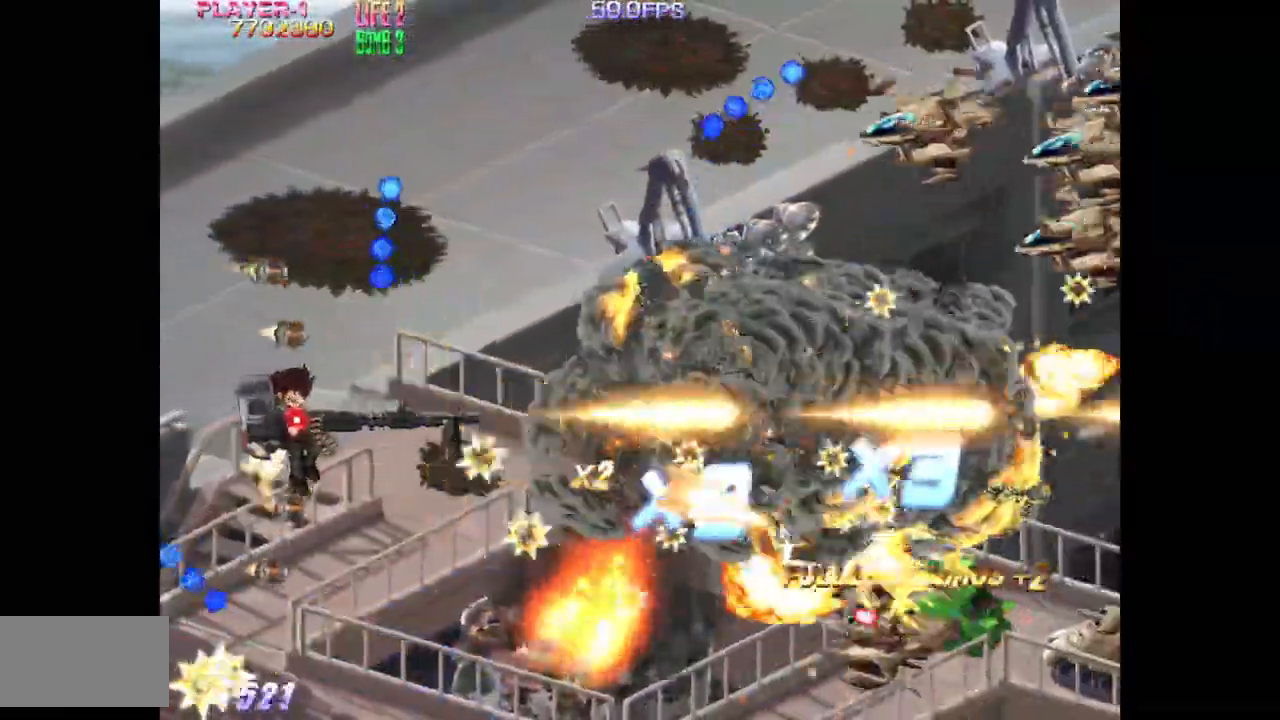
{"buttons": ["TRIANGLE", "DPAD_LEFT"], "events": [[17, "SQUARE", "up"], [33, "TRIANGLE", "down"], [267, "DPAD_RIGHT", "up"], [450, "DPAD_LEFT", "down"]]}
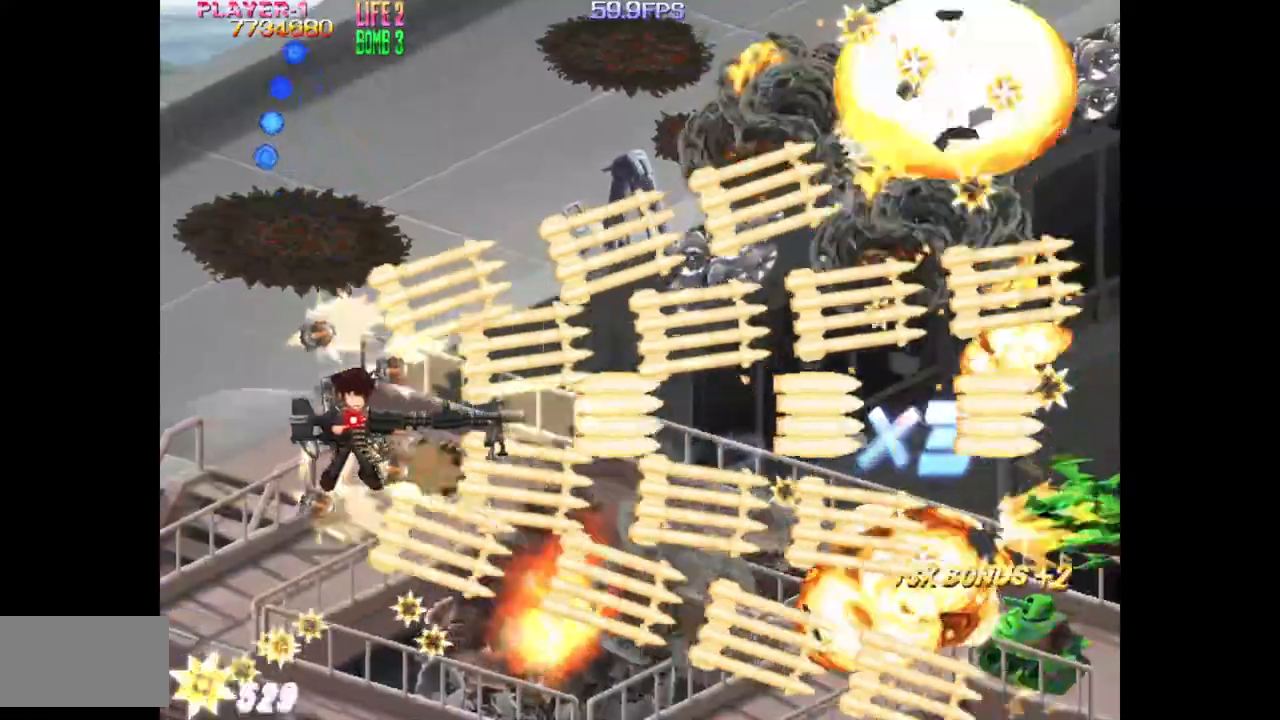
{"buttons": ["DPAD_UP", "DPAD_RIGHT"], "events": [[33, "DPAD_LEFT", "up"], [167, "DPAD_RIGHT", "down"], [350, "DPAD_RIGHT", "up"], [400, "DPAD_UP", "down"], [400, "TRIANGLE", "up"], [483, "DPAD_RIGHT", "down"]]}
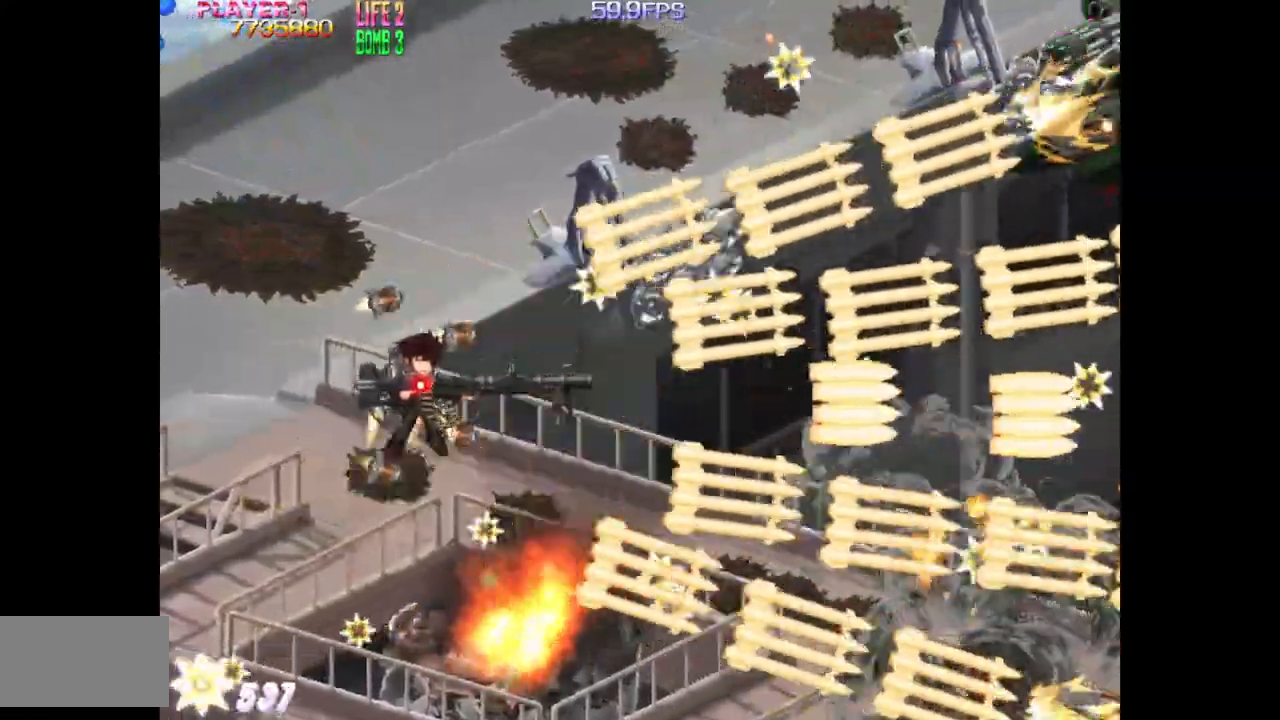
{"buttons": ["TRIANGLE", "DPAD_UP"], "events": [[33, "TRIANGLE", "down"], [167, "DPAD_RIGHT", "up"], [450, "DPAD_LEFT", "down"], [500, "DPAD_LEFT", "up"]]}
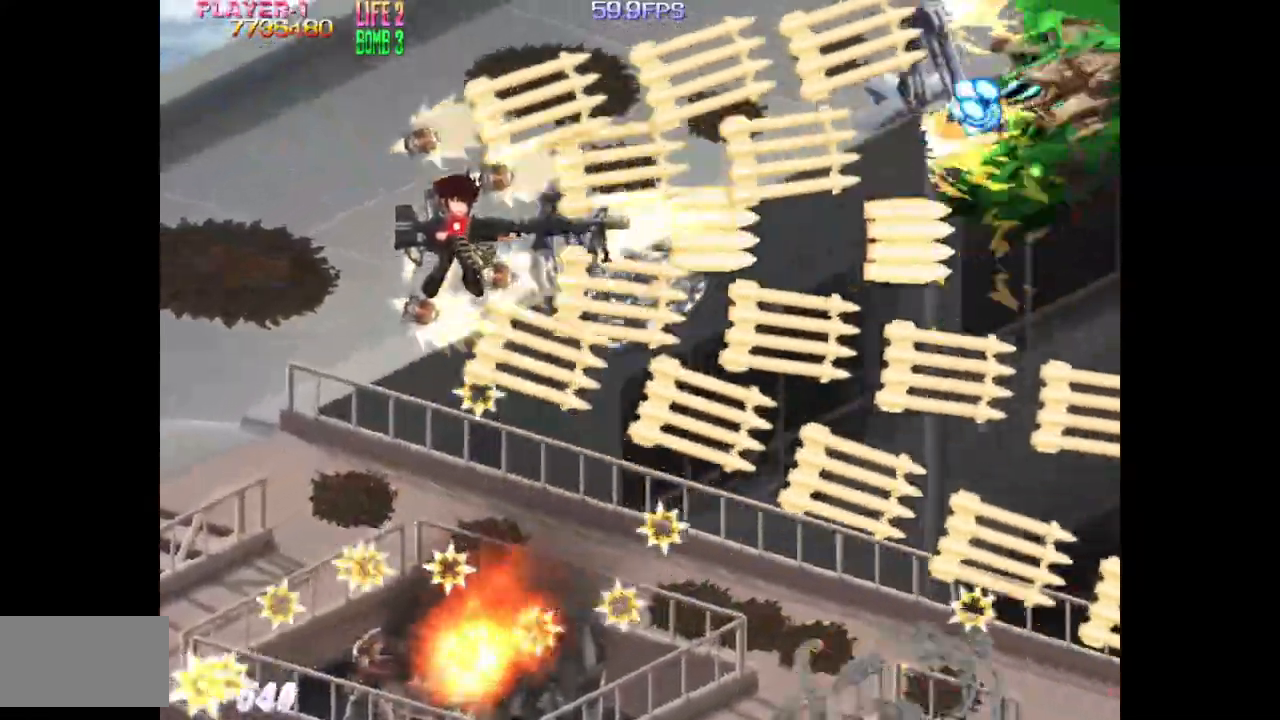
{"buttons": ["SQUARE", "DPAD_LEFT"], "events": [[250, "TRIANGLE", "up"], [267, "SQUARE", "down"], [283, "DPAD_UP", "up"], [350, "DPAD_LEFT", "down"]]}
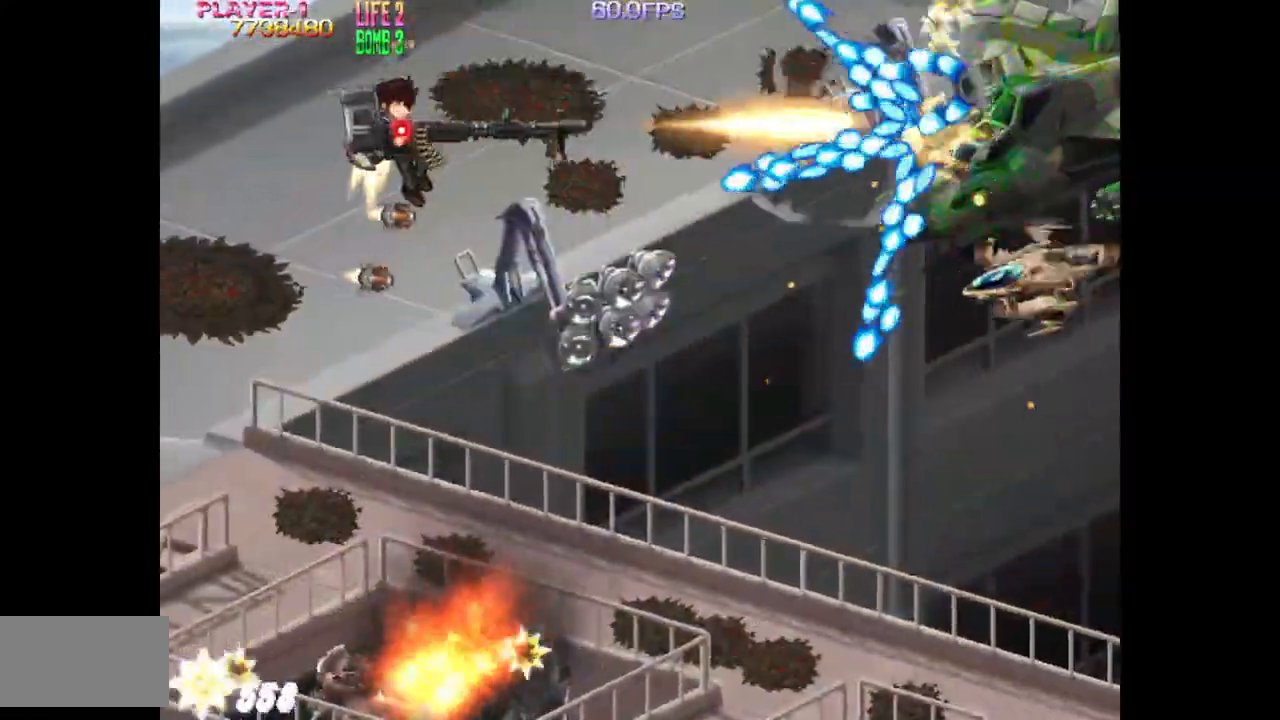
{"buttons": ["SQUARE"], "events": [[233, "DPAD_LEFT", "up"]]}
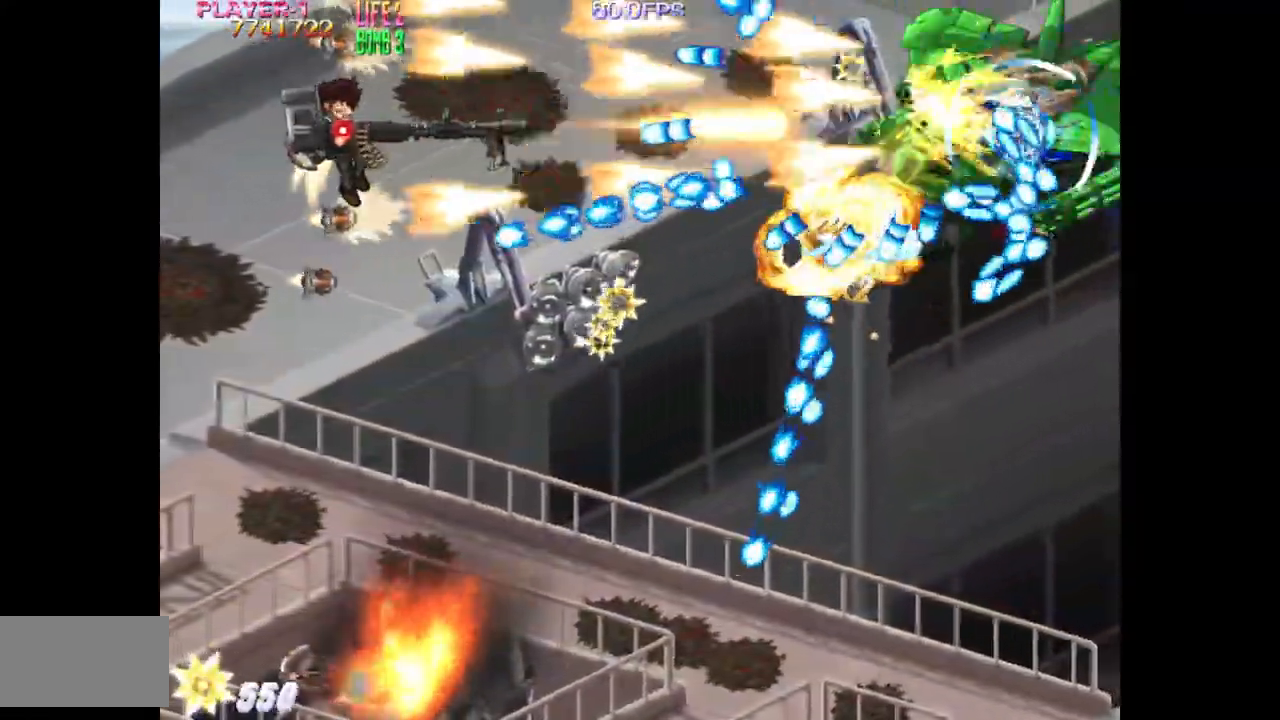
{"buttons": ["SQUARE"], "events": [[33, "DPAD_LEFT", "down"], [233, "DPAD_LEFT", "up"]]}
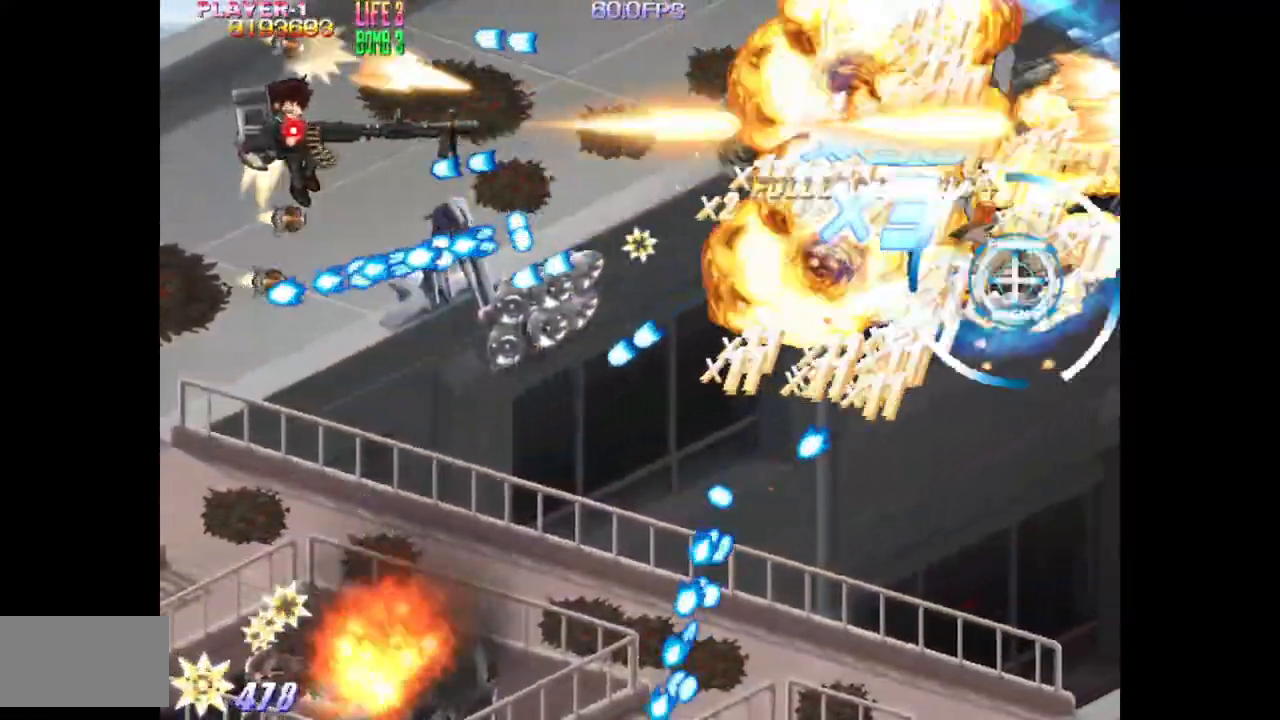
{"buttons": ["SQUARE"], "events": [[50, "DPAD_RIGHT", "down"], [467, "DPAD_RIGHT", "up"]]}
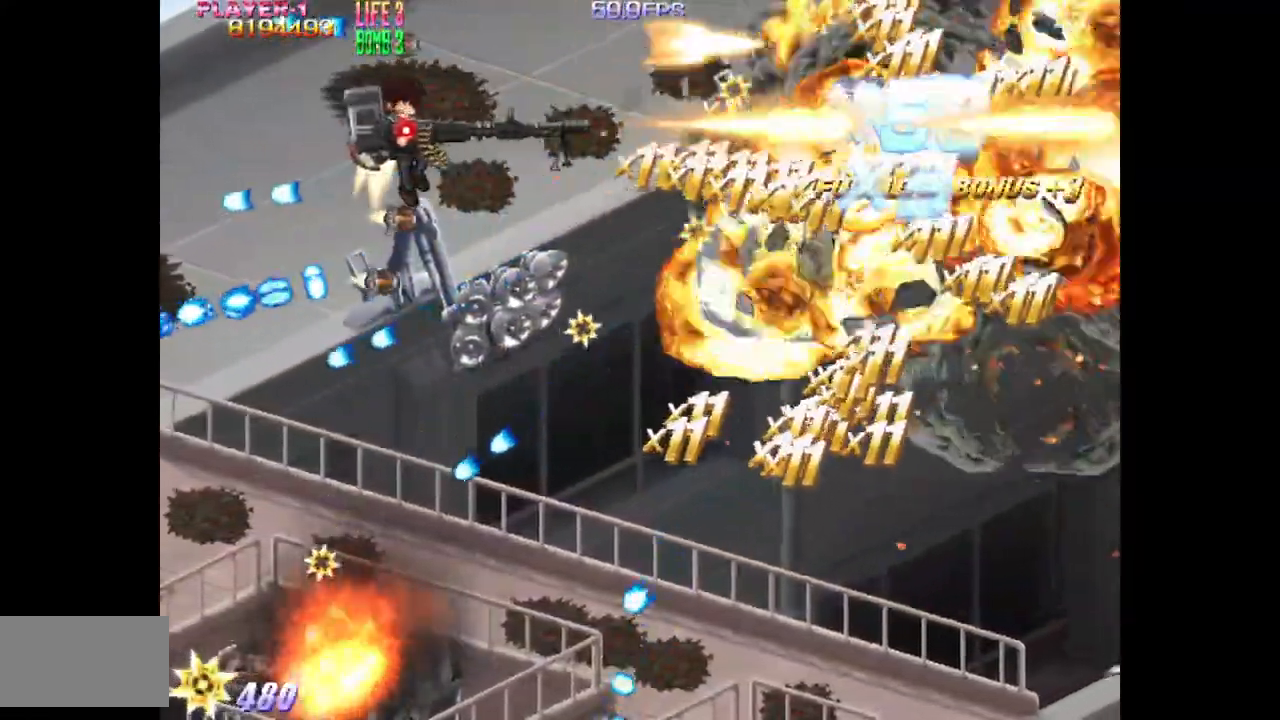
{"buttons": ["TRIANGLE"], "events": [[33, "DPAD_DOWN", "down"], [83, "DPAD_DOWN", "up"], [183, "SQUARE", "up"], [217, "TRIANGLE", "down"], [233, "DPAD_RIGHT", "down"], [350, "DPAD_RIGHT", "up"]]}
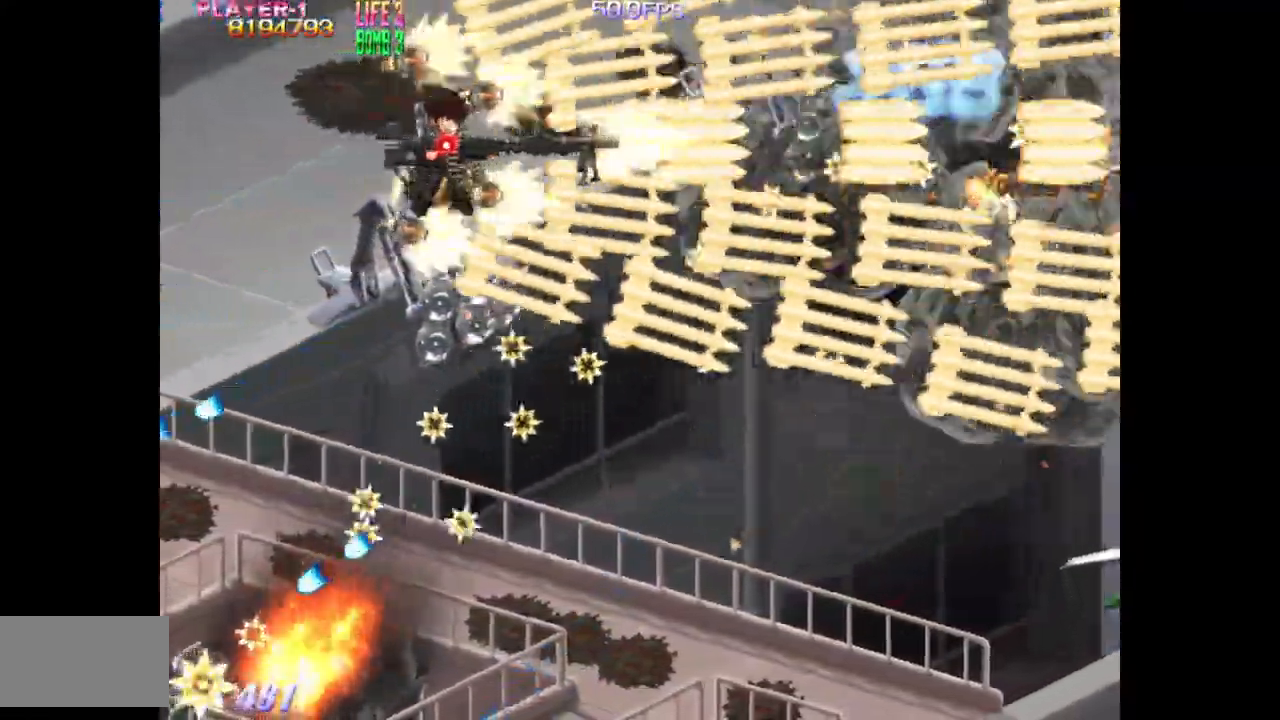
{"buttons": ["TRIANGLE", "DPAD_DOWN", "DPAD_RIGHT"], "events": [[100, "DPAD_RIGHT", "down"], [167, "DPAD_DOWN", "down"], [250, "DPAD_DOWN", "up"], [250, "DPAD_RIGHT", "up"], [417, "DPAD_DOWN", "down"], [467, "DPAD_RIGHT", "down"]]}
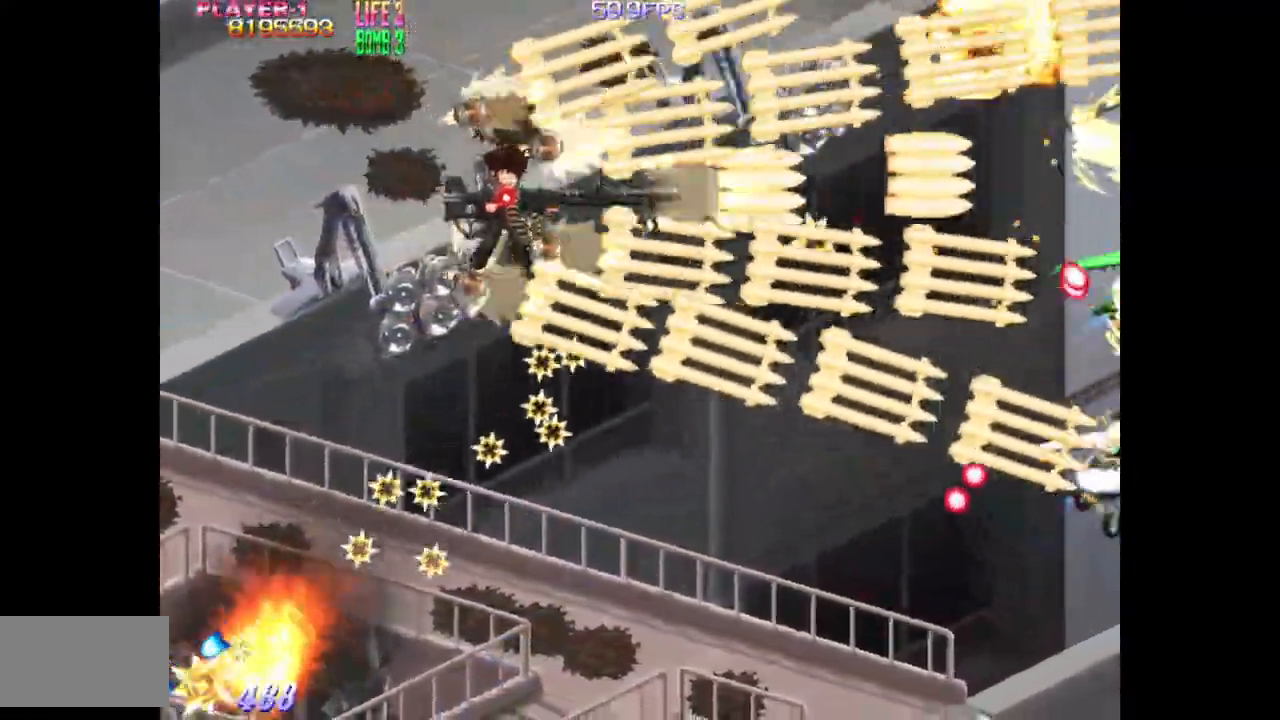
{"buttons": ["TRIANGLE"], "events": [[17, "DPAD_DOWN", "up"], [67, "DPAD_DOWN", "down"], [150, "DPAD_RIGHT", "up"], [217, "DPAD_DOWN", "up"], [367, "DPAD_DOWN", "down"], [500, "DPAD_DOWN", "up"]]}
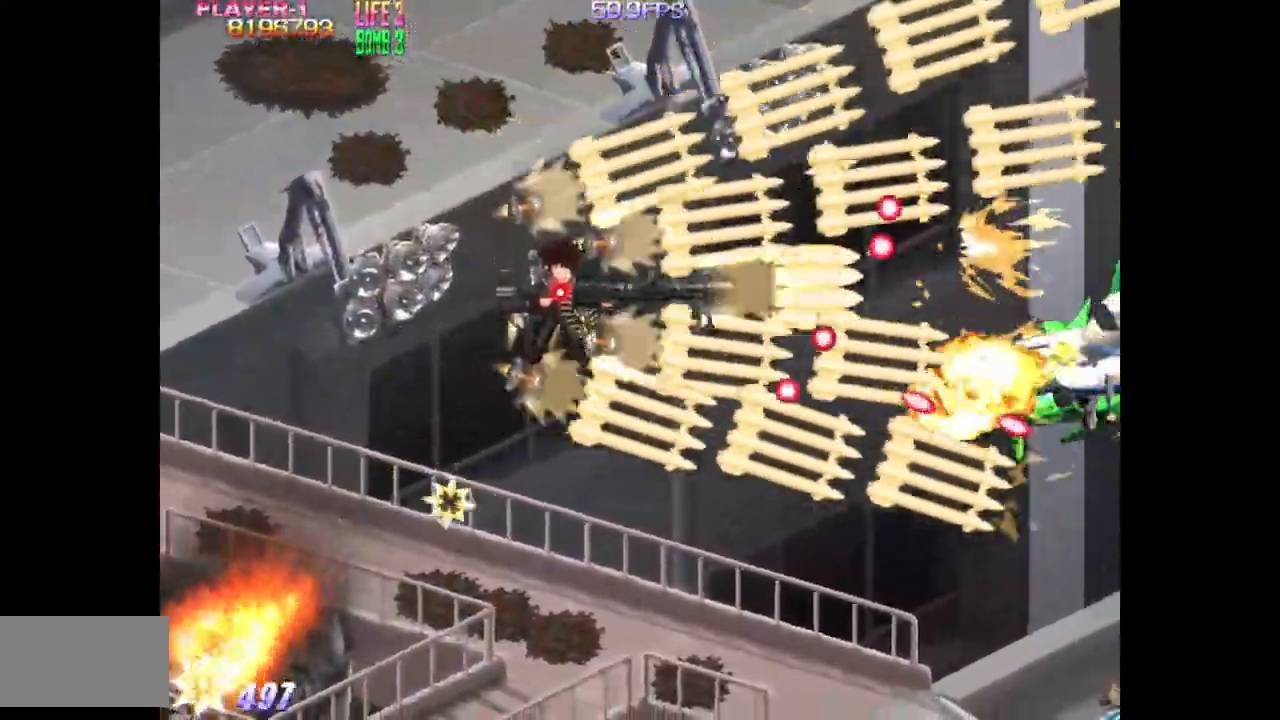
{"buttons": ["TRIANGLE"], "events": [[100, "DPAD_DOWN", "down"], [133, "DPAD_LEFT", "down"], [333, "DPAD_LEFT", "up"], [383, "DPAD_DOWN", "up"]]}